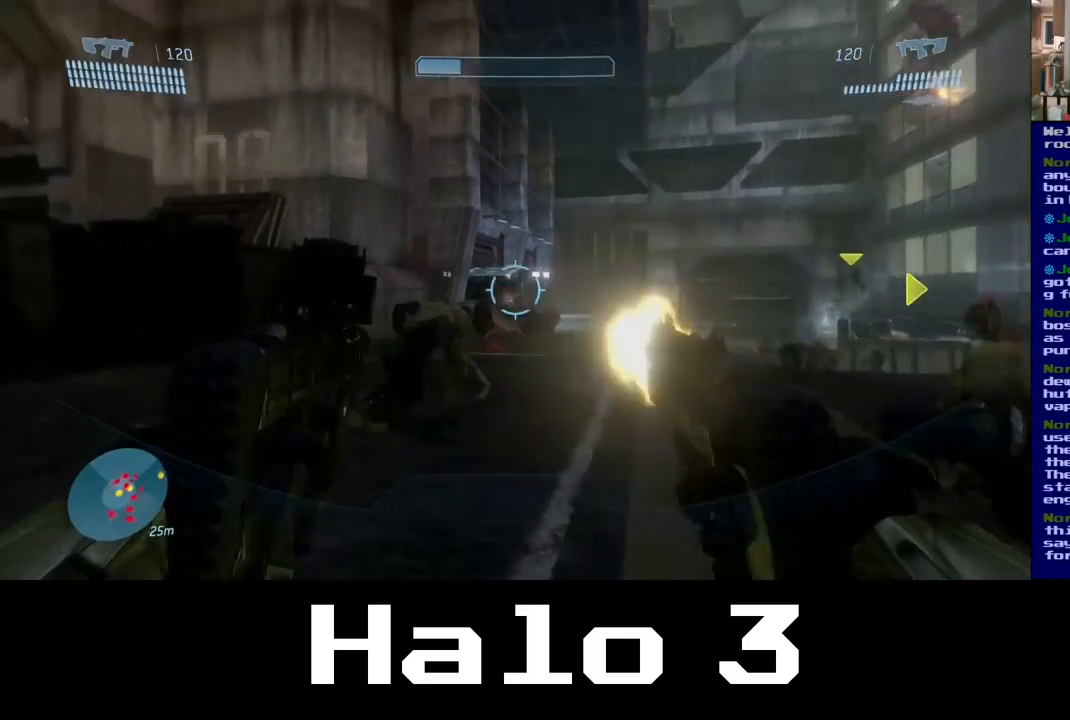
Gameplay with a controller (Xbox layout); each line is a JSON object with the inputs held at the frame after it. "events" lists button and stick changes between this image and that frame as [ms after this image, input, new state], when the widget could be followed in between.
{"buttons": ["R2"], "left_stick": "down-left", "right_stick": "down-right", "events": [[34, "left_stick", "down-left"], [167, "right_stick", "center"], [217, "left_stick", "down"], [350, "right_stick", "down-right"], [467, "left_stick", "down-left"]]}
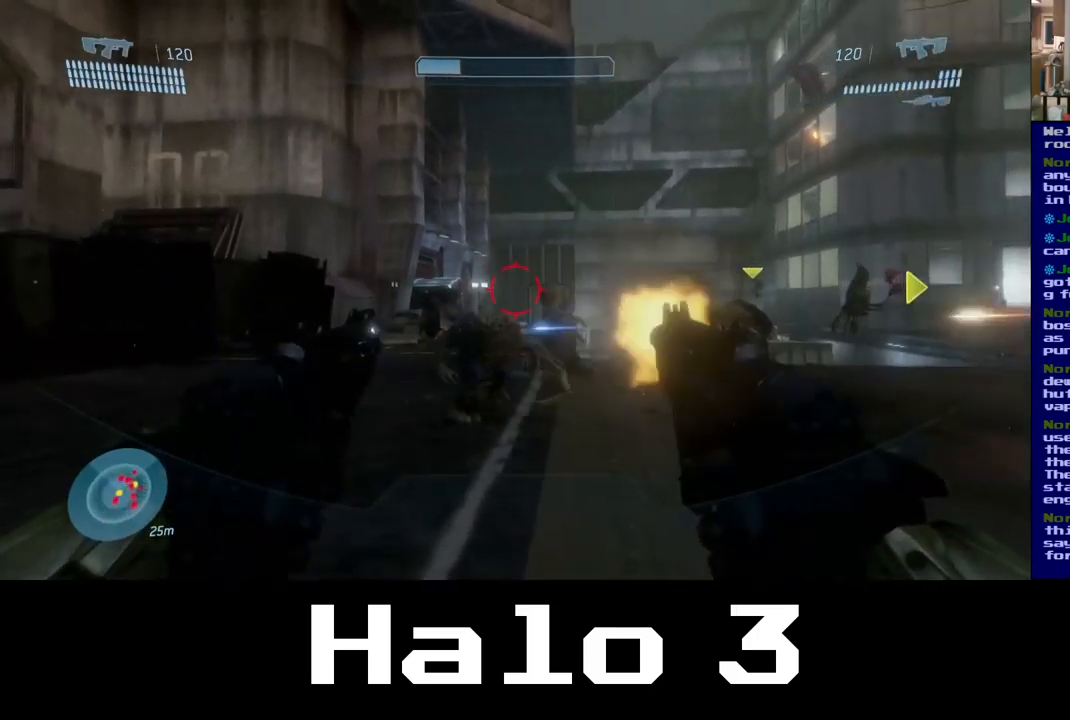
{"buttons": ["R2"], "left_stick": "up-left", "right_stick": "down-right", "events": [[134, "left_stick", "left"], [134, "right_stick", "down"], [367, "left_stick", "center"], [450, "left_stick", "up-left"], [500, "right_stick", "down-right"]]}
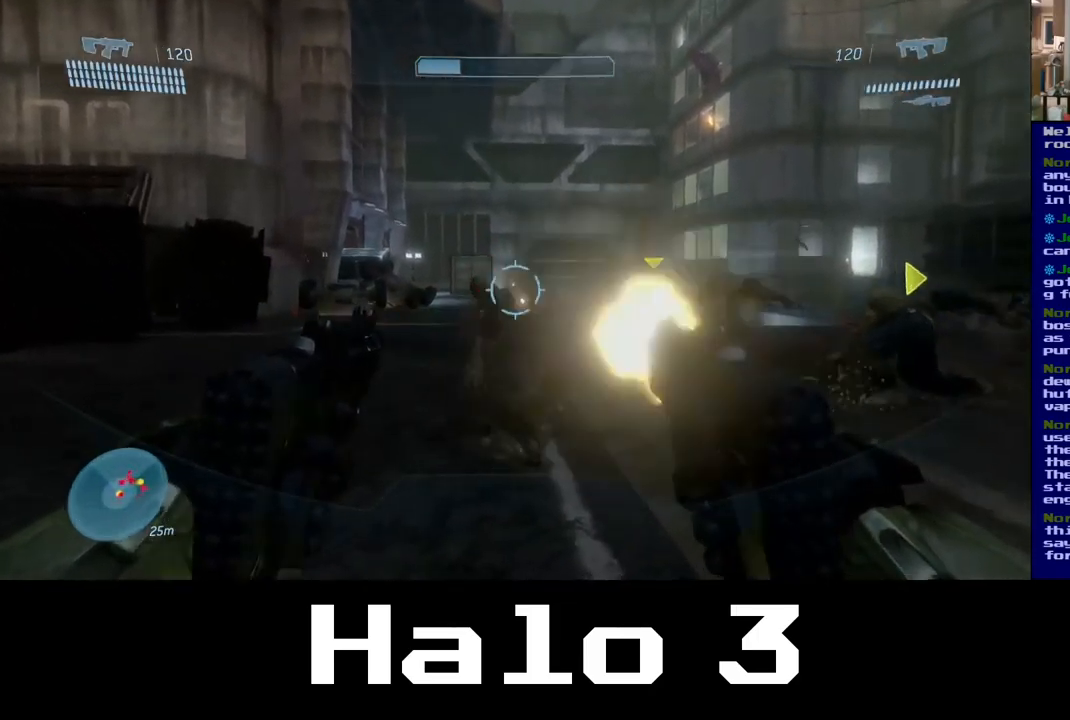
{"buttons": ["R2"], "left_stick": "left", "right_stick": "down-right", "events": [[184, "left_stick", "left"]]}
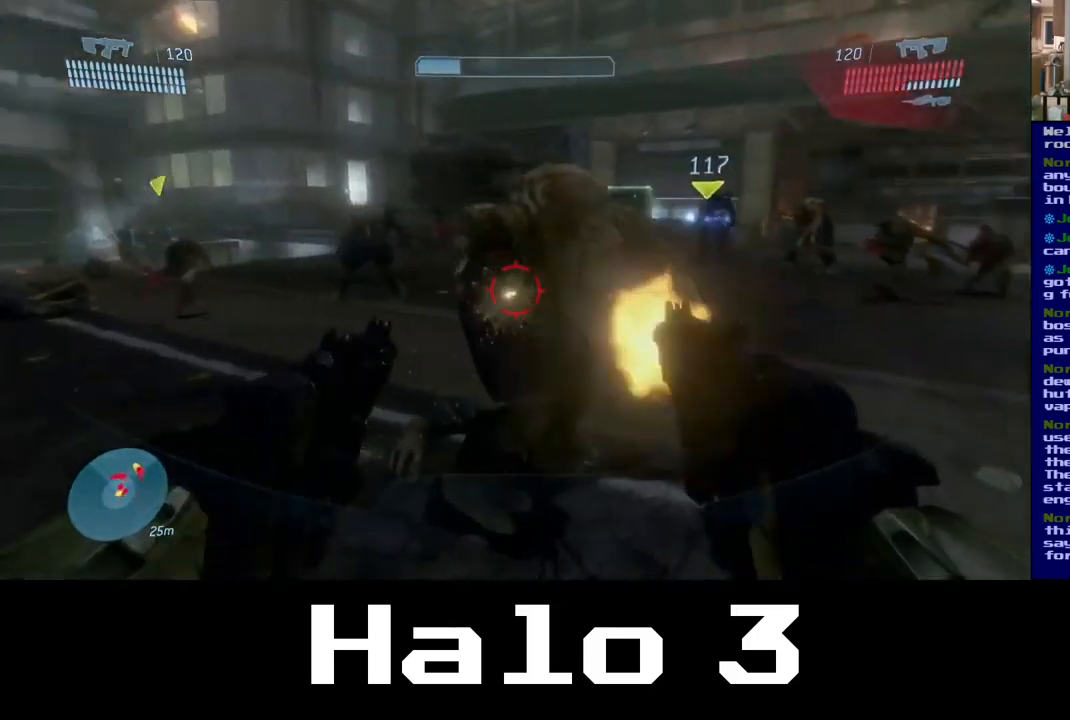
{"buttons": ["R2"], "left_stick": "down-left", "right_stick": "down-right", "events": [[184, "left_stick", "down-left"]]}
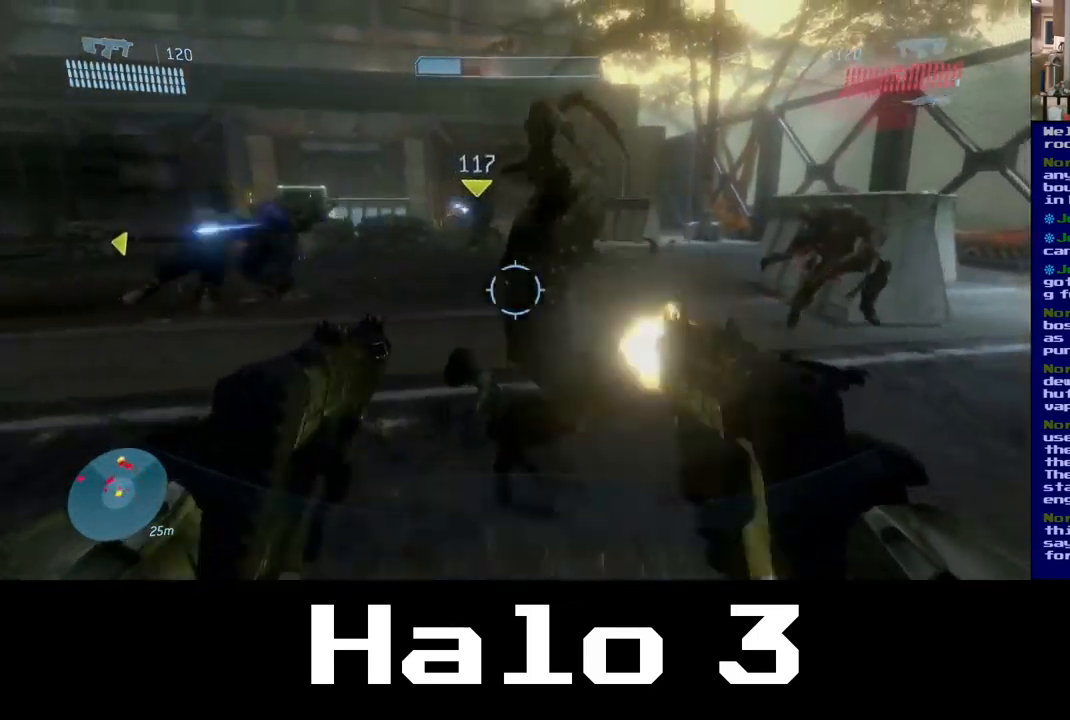
{"buttons": [], "left_stick": "down-left", "right_stick": "center", "events": [[17, "right_stick", "center"], [84, "right_stick", "right"], [267, "R2", "up"], [300, "right_stick", "center"]]}
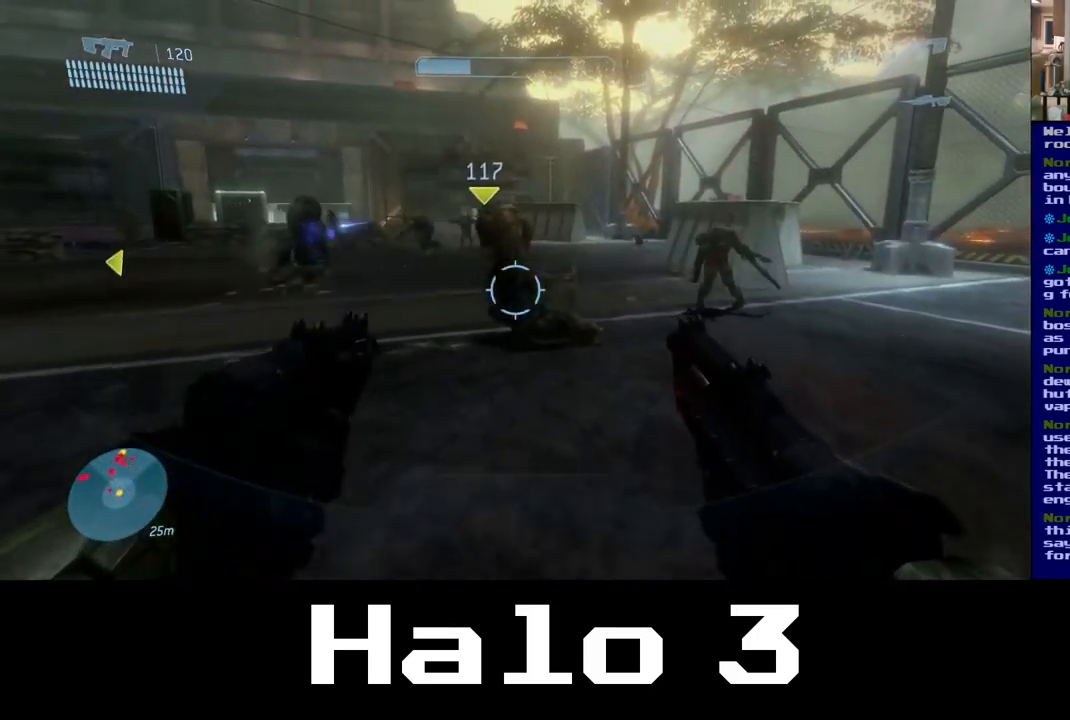
{"buttons": [], "left_stick": "left", "right_stick": "center", "events": [[50, "right_stick", "right"], [317, "right_stick", "center"], [484, "left_stick", "left"]]}
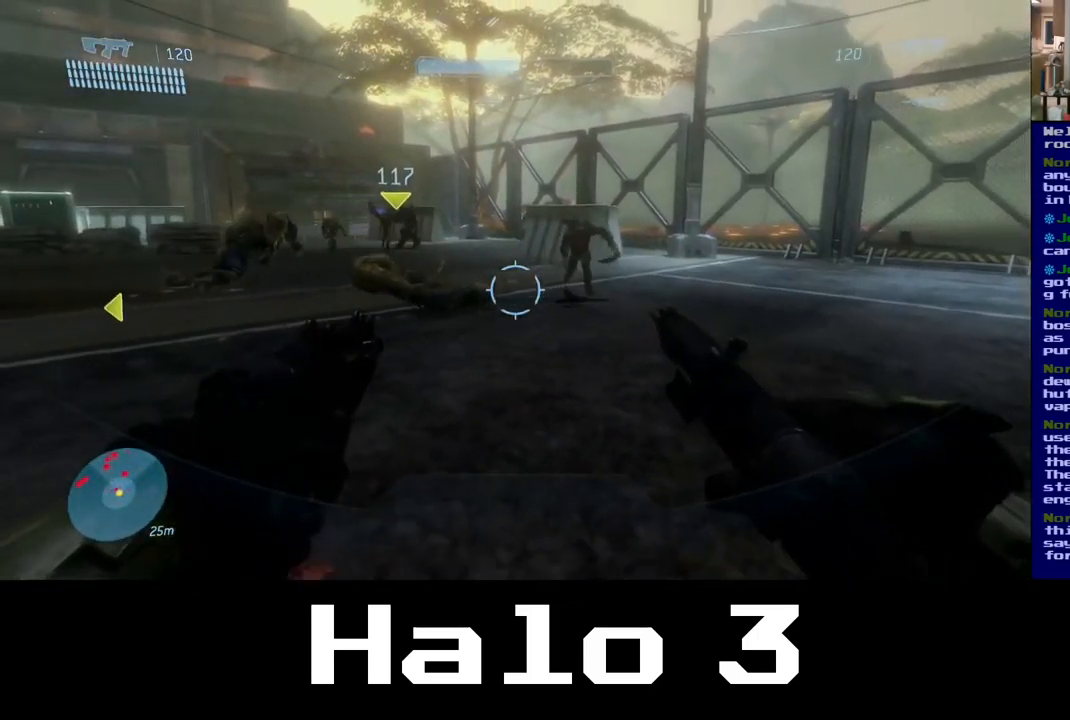
{"buttons": [], "left_stick": "down-right", "right_stick": "right", "events": [[217, "left_stick", "down-left"], [400, "left_stick", "down-right"], [400, "right_stick", "right"]]}
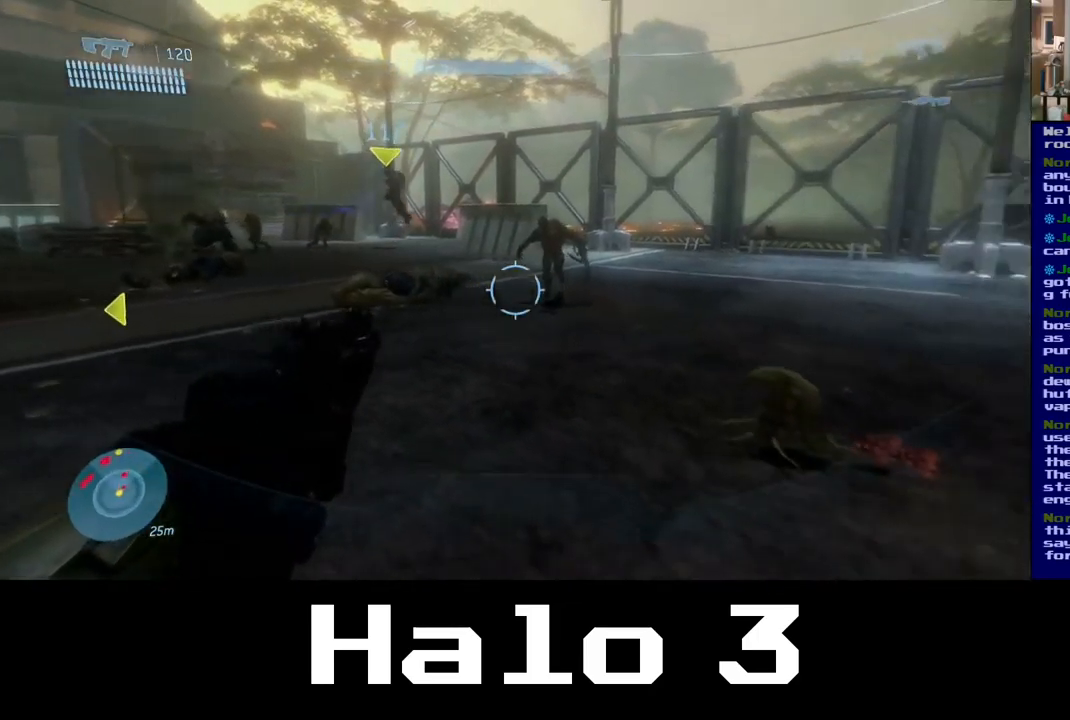
{"buttons": ["L2"], "left_stick": "up-left", "right_stick": "up-left", "events": [[100, "left_stick", "right"], [134, "right_stick", "center"], [200, "right_stick", "left"], [284, "right_stick", "up"], [434, "left_stick", "up-left"], [450, "right_stick", "up-left"], [467, "L2", "down"]]}
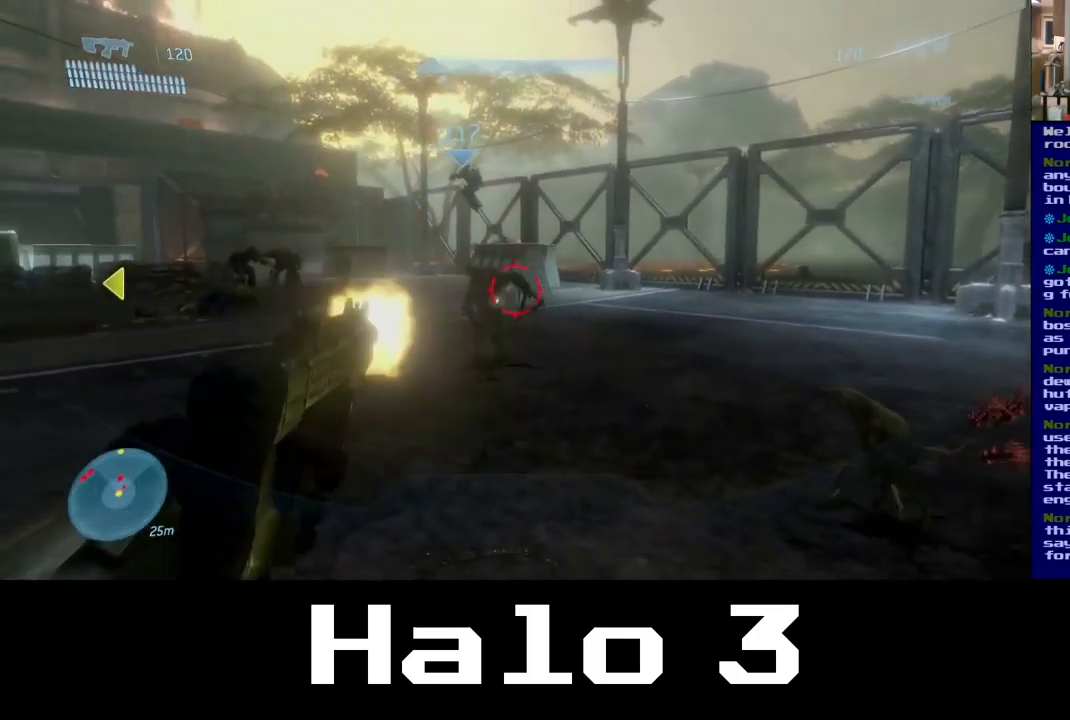
{"buttons": [], "left_stick": "up-left", "right_stick": "right", "events": [[34, "left_stick", "left"], [50, "right_stick", "center"], [184, "right_stick", "left"], [300, "right_stick", "center"], [334, "left_stick", "up-left"], [484, "right_stick", "right"], [500, "L2", "up"]]}
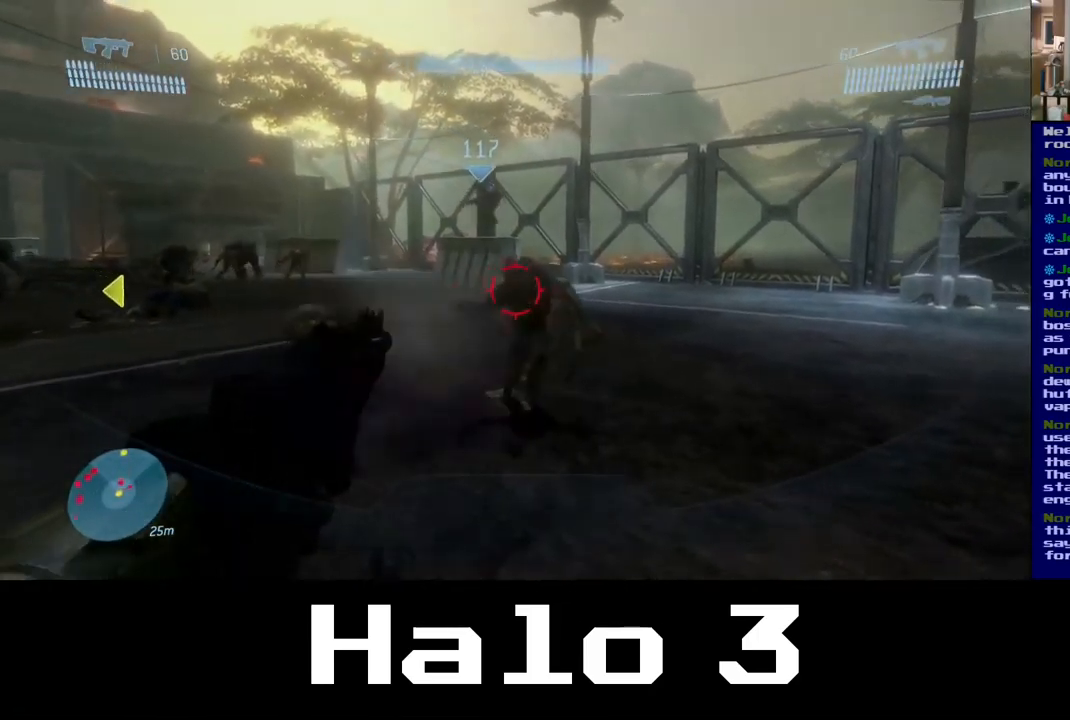
{"buttons": ["L2"], "left_stick": "up-left", "right_stick": "right", "events": [[384, "L2", "down"]]}
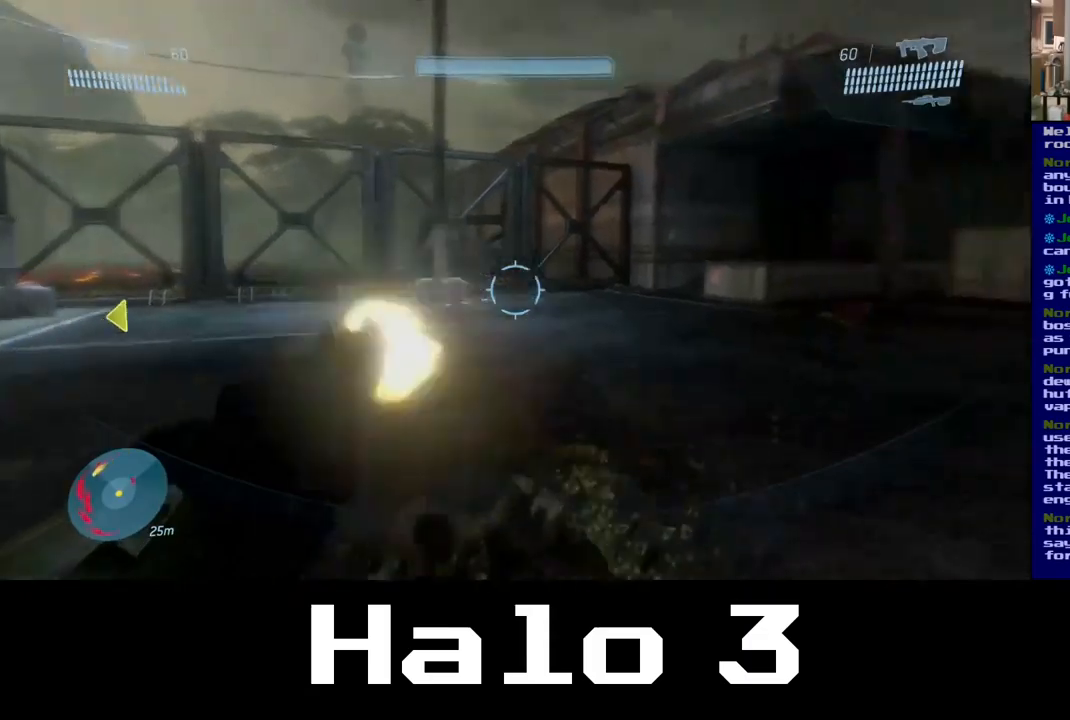
{"buttons": [], "left_stick": "up-left", "right_stick": "right", "events": [[67, "left_stick", "left"], [117, "L2", "up"], [467, "left_stick", "up-left"]]}
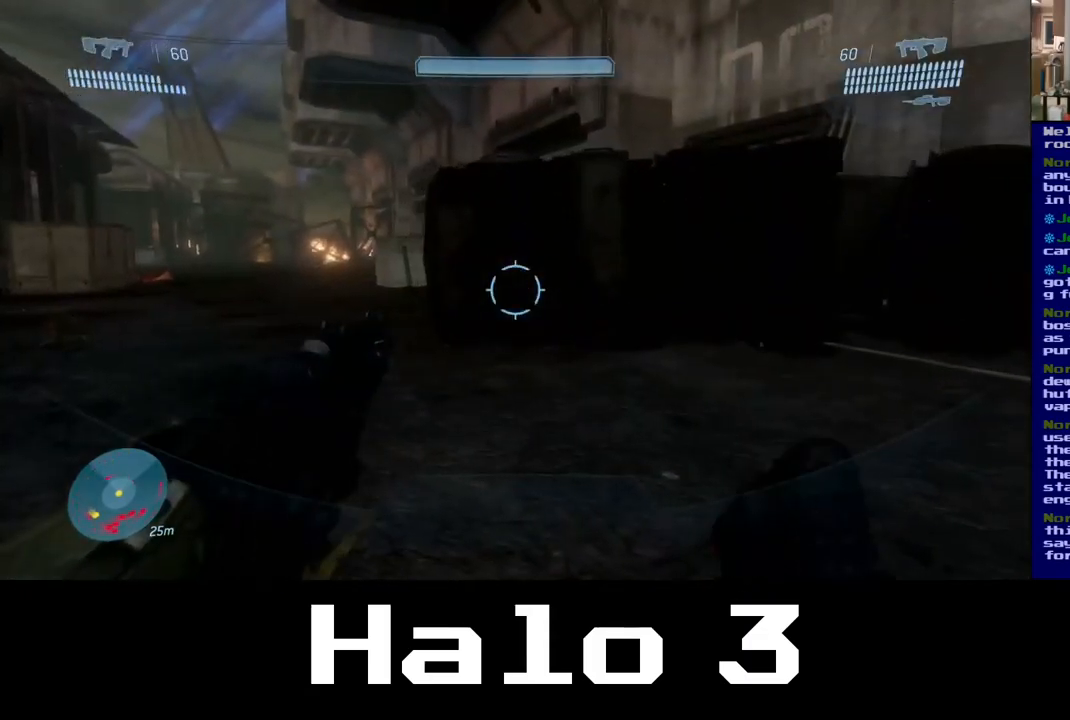
{"buttons": [], "left_stick": "down-left", "right_stick": "right", "events": [[217, "left_stick", "left"], [317, "left_stick", "down-left"]]}
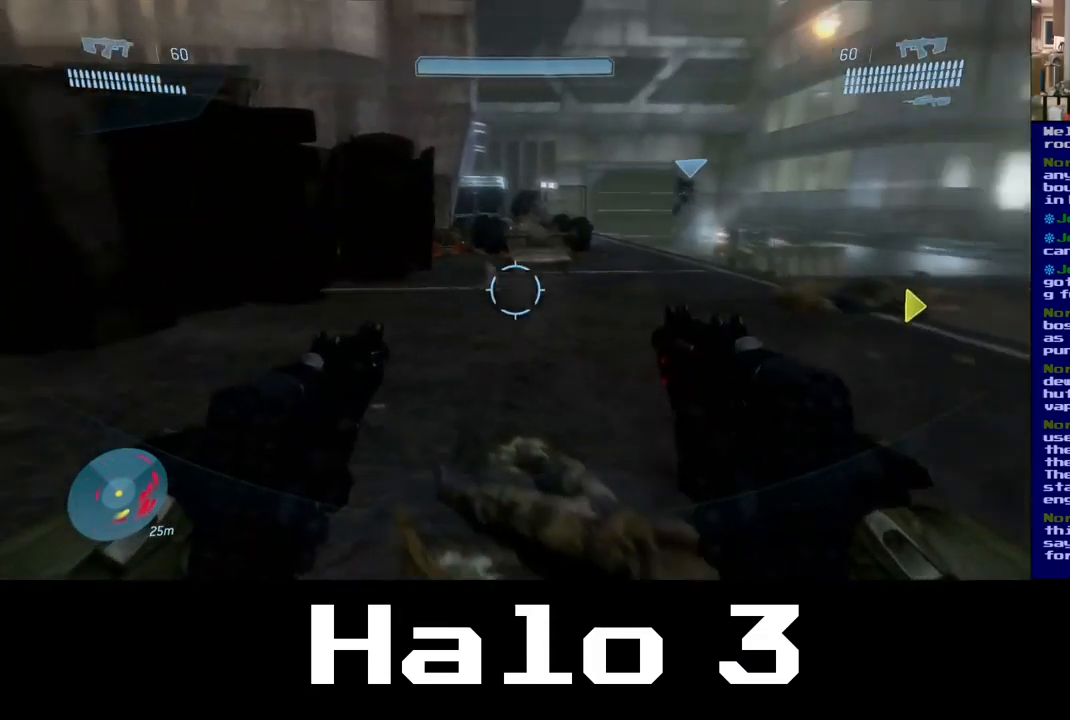
{"buttons": [], "left_stick": "up-right", "right_stick": "right", "events": [[50, "left_stick", "down-right"], [217, "left_stick", "right"], [283, "right_stick", "center"], [317, "left_stick", "up-right"], [467, "right_stick", "right"]]}
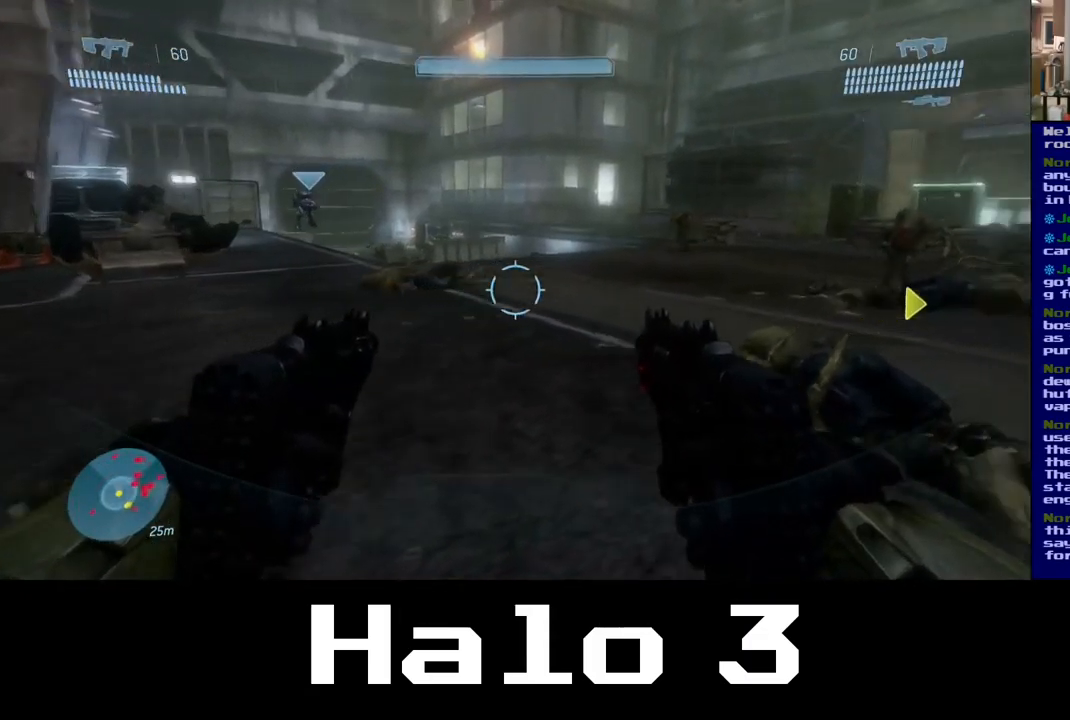
{"buttons": [], "left_stick": "up-right", "right_stick": "up-right", "events": [[317, "right_stick", "center"], [433, "right_stick", "up-right"]]}